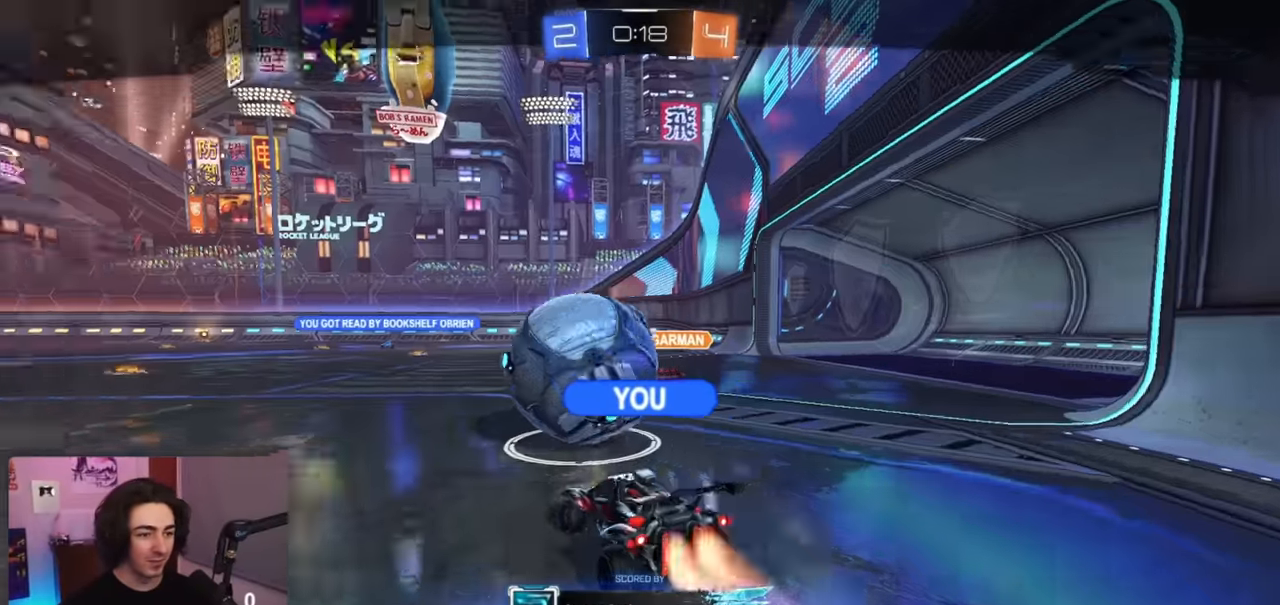
Gameplay with a controller (PlayStation layout); each line is a JSON object with the inputs held at the frame after it (dt_ms = milliseconds from this image to that frame). "events" lists button and stick changes between this image and that frame as [ms after this image, input, new state], when the widget could be followed in between.
{"dt_ms": 500, "buttons": [], "left_stick": "center", "right_stick": "center", "events": [[200, "R2", "down"], [483, "R2", "up"]]}
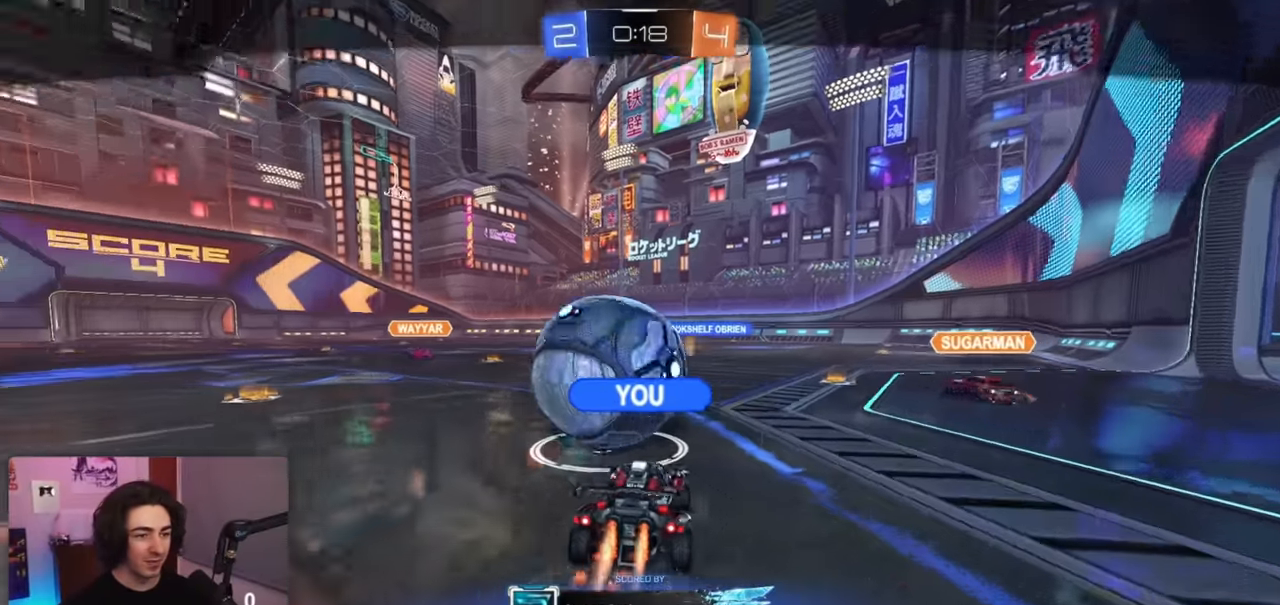
{"dt_ms": 500, "buttons": [], "left_stick": "center", "right_stick": "center", "events": []}
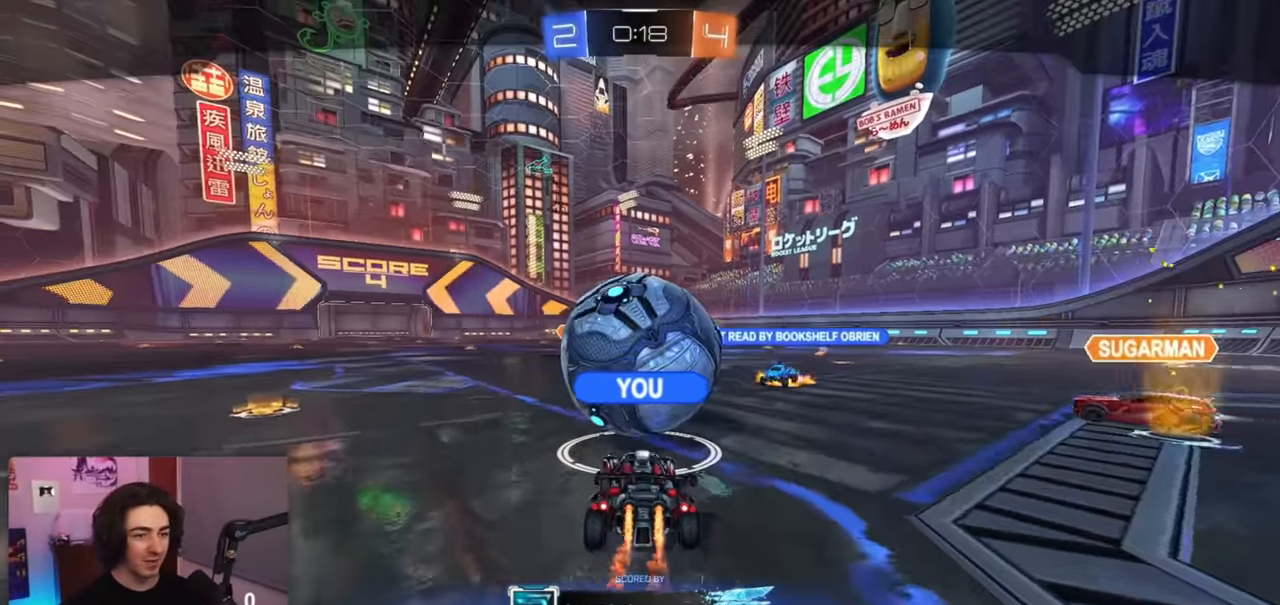
{"dt_ms": 500, "buttons": [], "left_stick": "center", "right_stick": "center", "events": []}
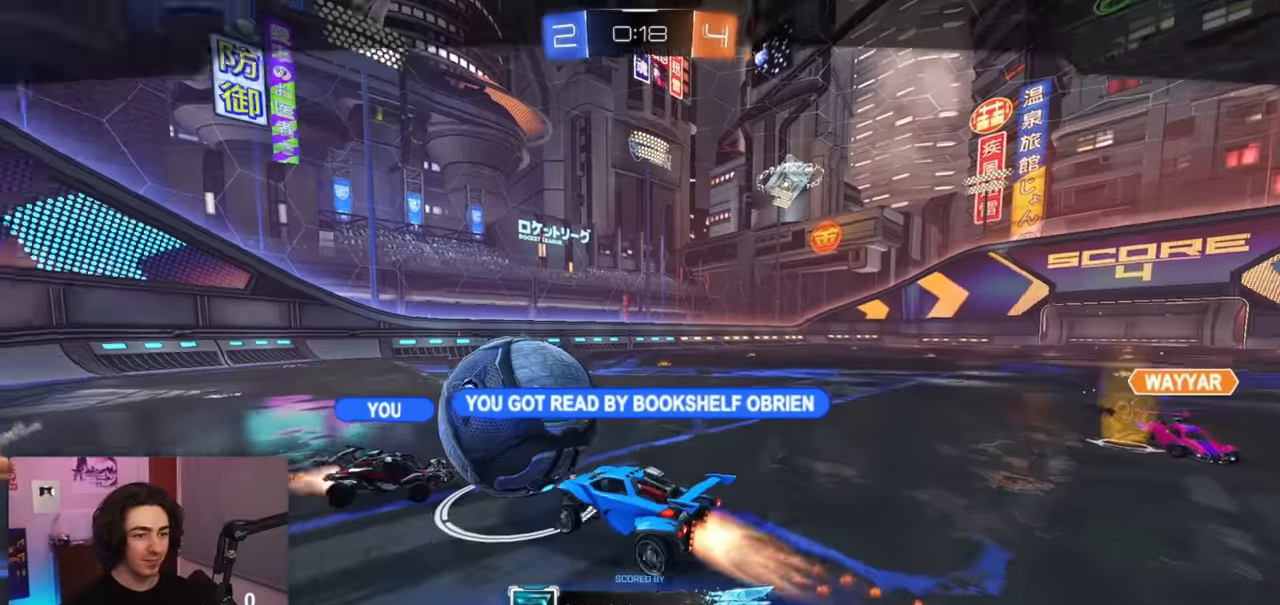
{"dt_ms": 500, "buttons": ["CROSS"], "left_stick": "center", "right_stick": "center", "events": [[417, "CROSS", "down"]]}
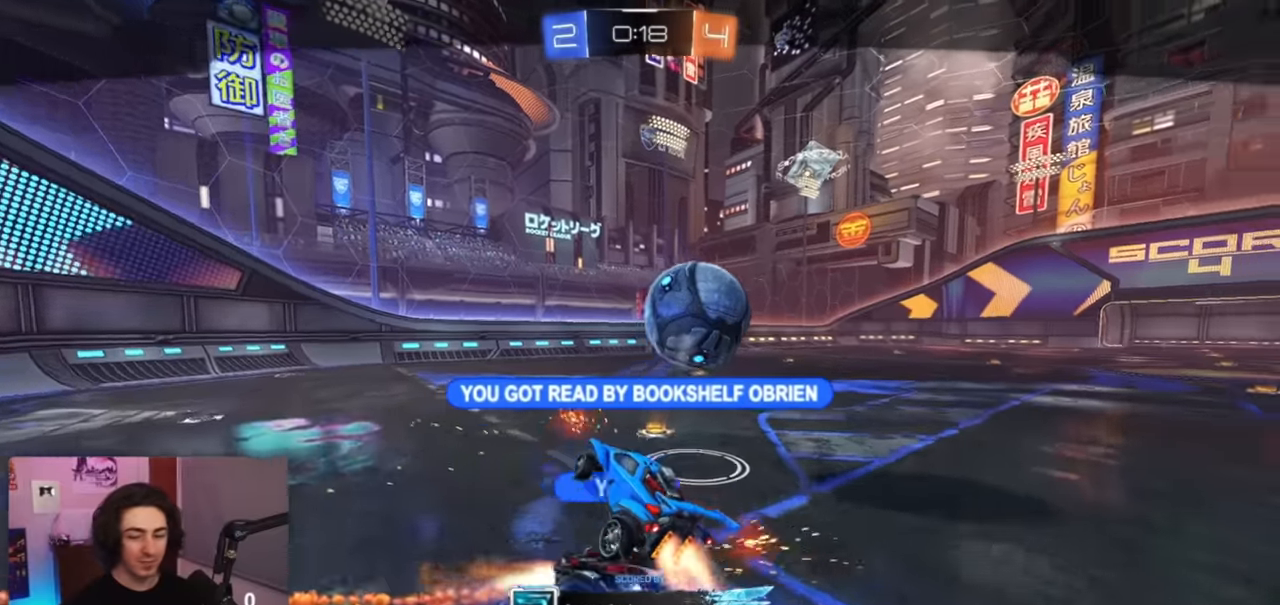
{"dt_ms": 500, "buttons": [], "left_stick": "center", "right_stick": "center", "events": [[67, "CROSS", "up"], [134, "CROSS", "down"], [250, "CROSS", "up"], [334, "CROSS", "down"], [467, "CROSS", "up"]]}
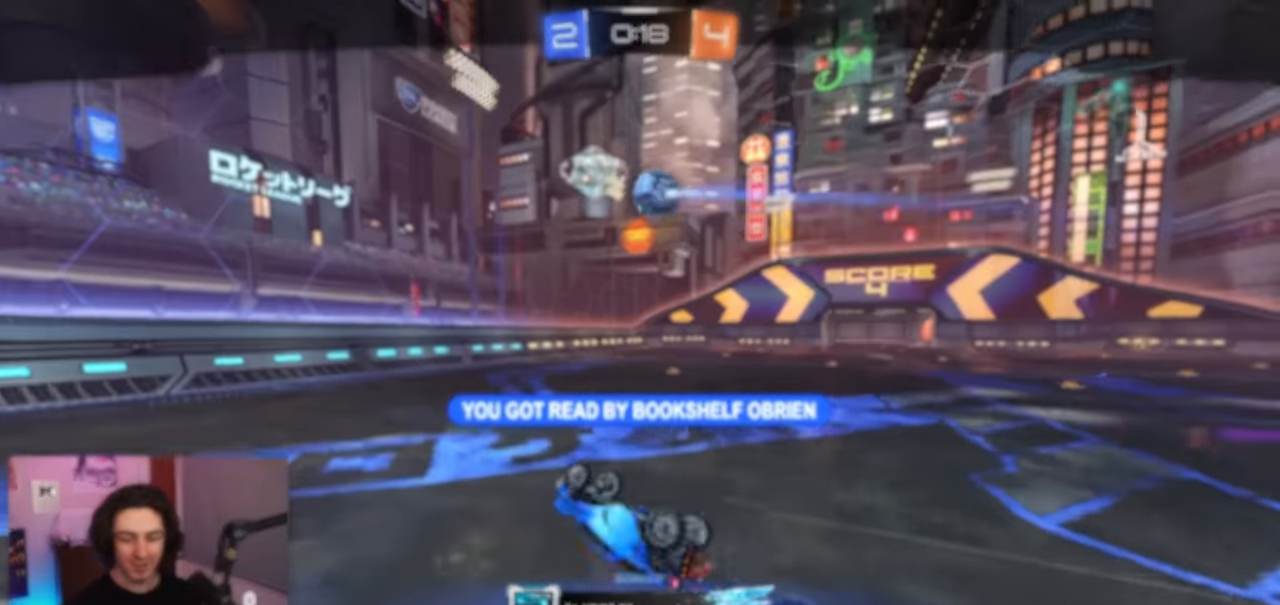
{"dt_ms": 1000, "buttons": [], "left_stick": "center", "right_stick": "center"}
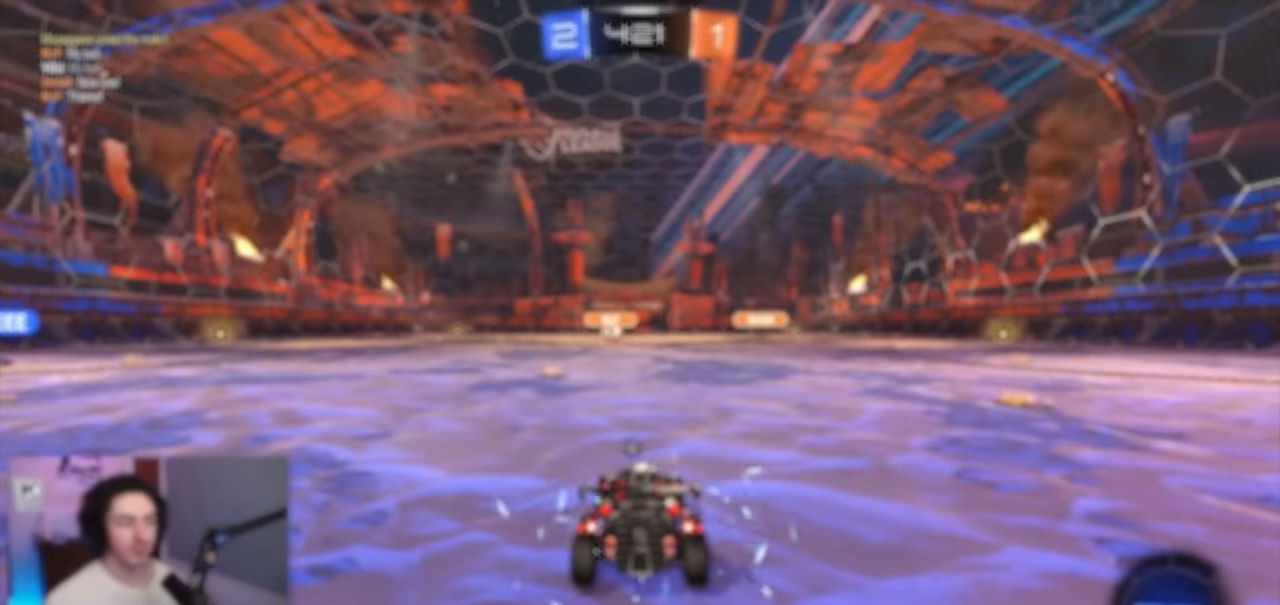
{"dt_ms": 500, "buttons": [], "left_stick": "center", "right_stick": "center", "events": []}
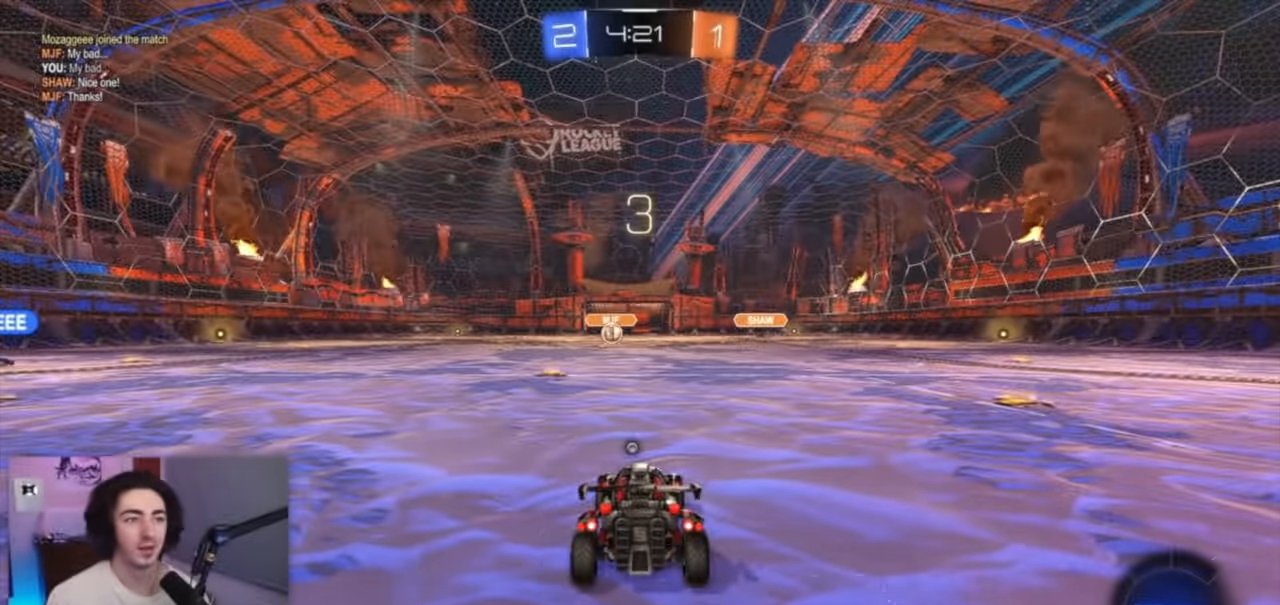
{"dt_ms": 500, "buttons": [], "left_stick": "center", "right_stick": "center", "events": []}